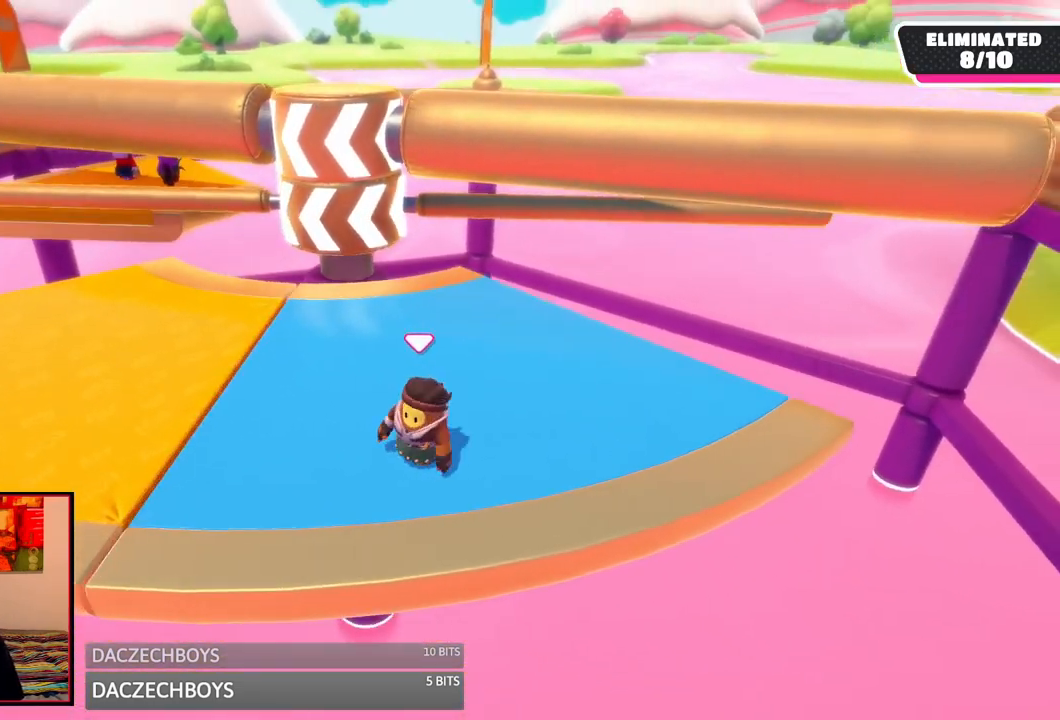
Gameplay with a controller (Xbox layout); each line is a JSON object with the inputs held at the frame after it. "events" lists button and stick changes between this image and that frame as [ms after this image, input, new state], when the widget could be followed in between. Not read: L3 R3.
{"buttons": [], "left_stick": "down-left", "right_stick": "down-right", "events": [[167, "right_stick", "down"], [333, "left_stick", "center"], [375, "right_stick", "down-right"], [417, "left_stick", "down-left"]]}
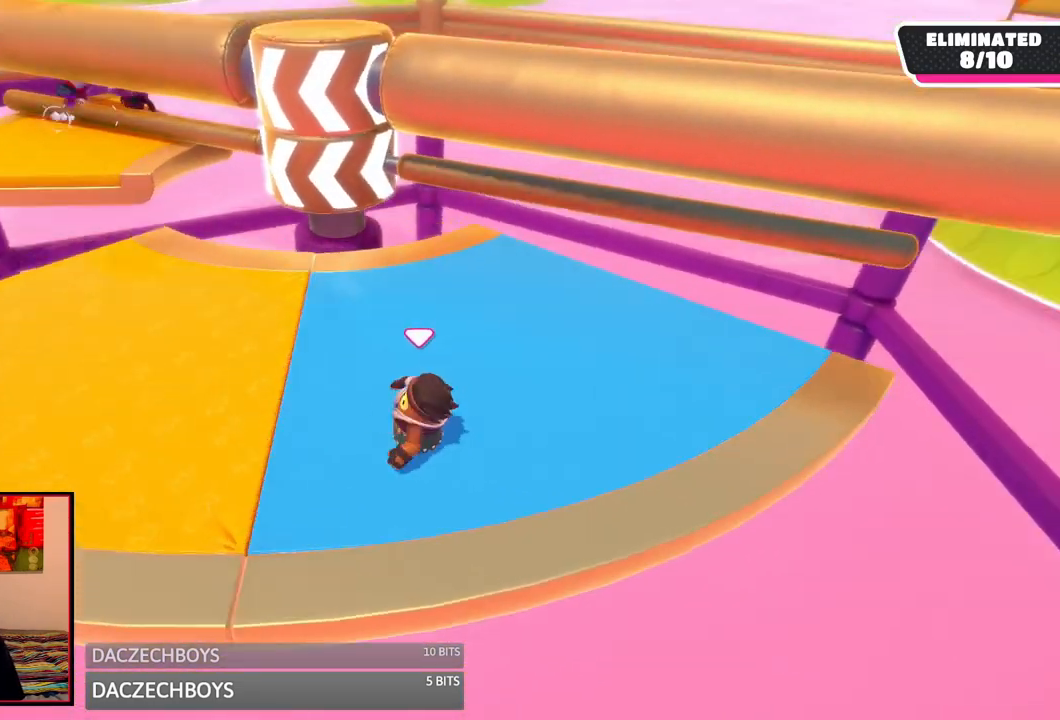
{"buttons": [], "left_stick": "up", "right_stick": "center", "events": [[42, "left_stick", "down"], [42, "right_stick", "center"], [250, "left_stick", "center"], [500, "left_stick", "up"]]}
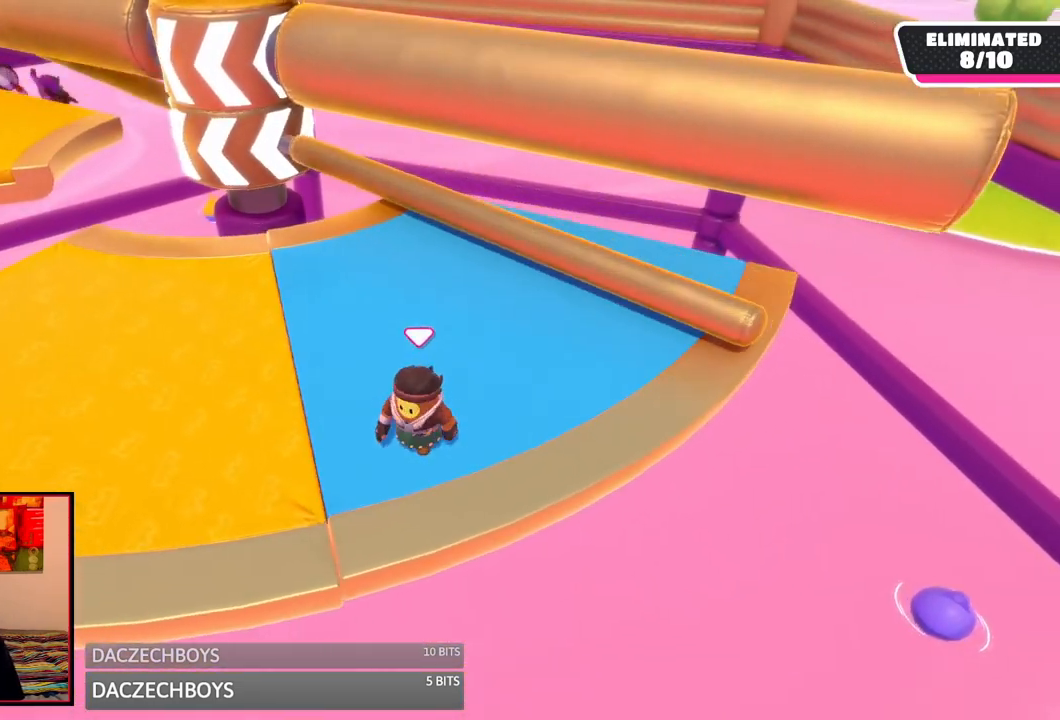
{"buttons": [], "left_stick": "up-right", "right_stick": "center", "events": [[42, "A", "down"], [167, "A", "up"], [208, "left_stick", "right"], [333, "right_stick", "up-left"], [375, "left_stick", "up-right"], [500, "right_stick", "center"]]}
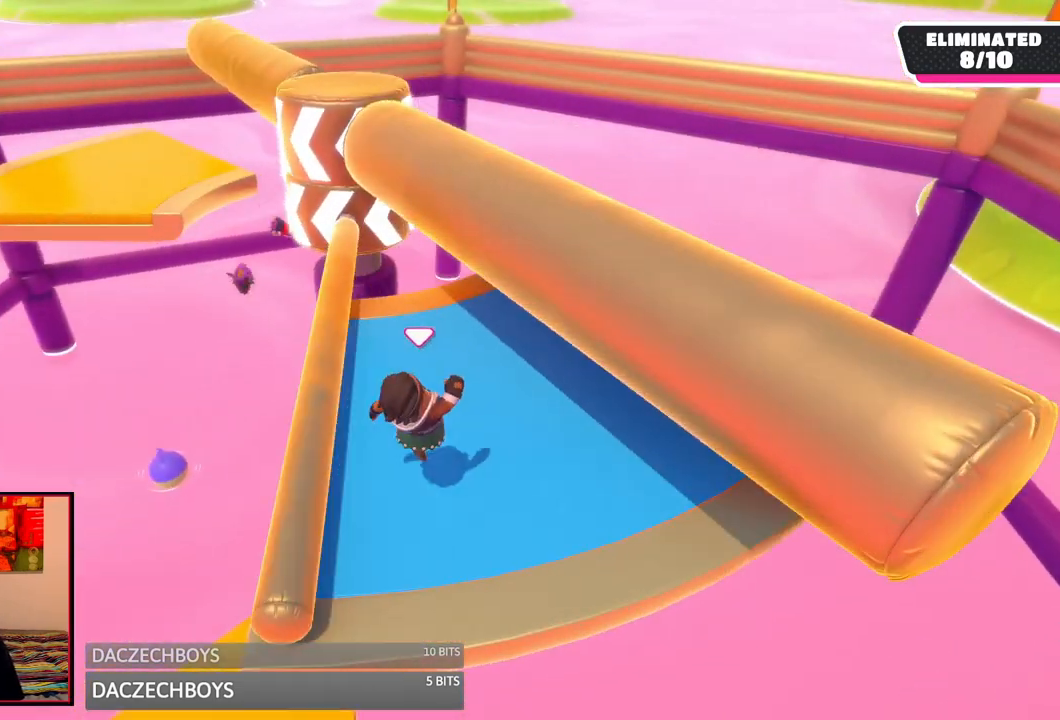
{"buttons": [], "left_stick": "center", "right_stick": "center", "events": [[250, "left_stick", "center"], [250, "right_stick", "up"], [333, "right_stick", "center"]]}